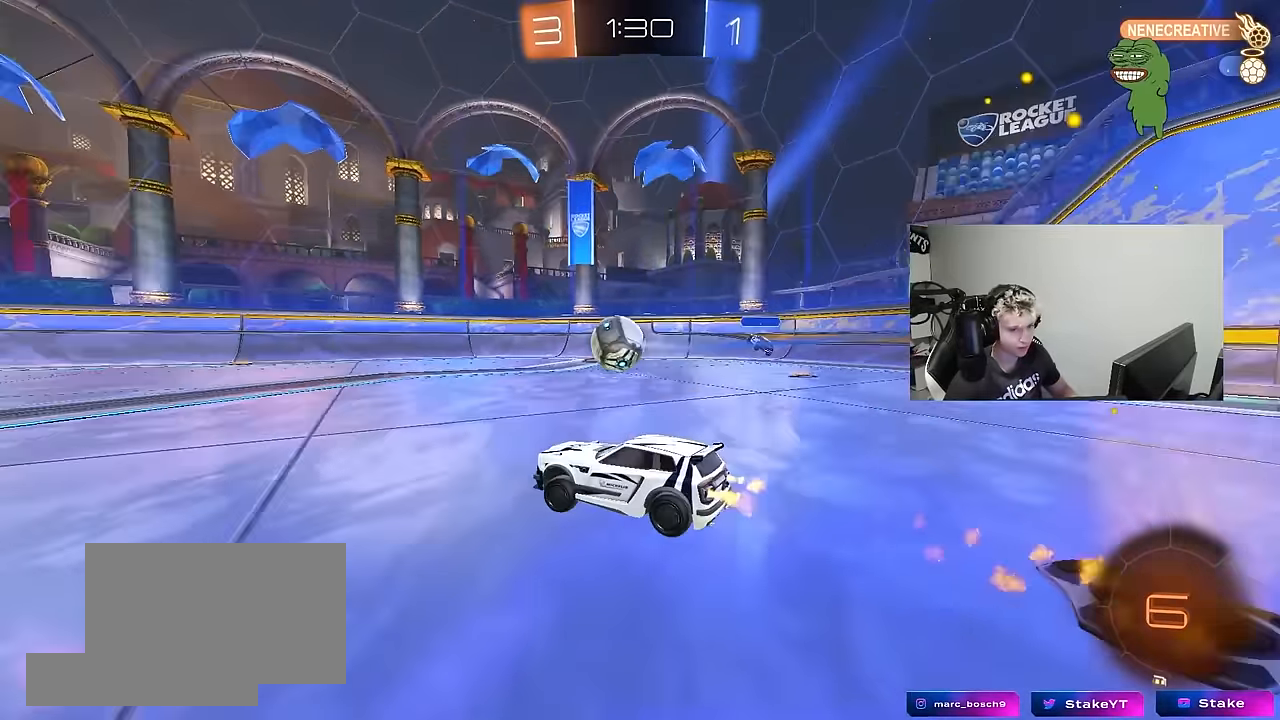
Gameplay with keyboard and mouse; each line is a JSON object with the keys and mouse buttons held at the frame after it. "events" lists presses ("down") and releases ("up") of "1", "2", "3", "4", "5", "a", "alt", "c", "caps_lock", "ctrl", "d", "e", "f", "g", "q", "r", "s", "shift", "space", "t", "tab", "v", "w", "x", "z", "mouse_left", "mouse_wheel" and "mouse_right" between this image and that frame as [ms after this image, input, new state], when the widget could be followed in between. "mouse_left", "mouse_wheel", "mouse_right" = the "left", "wheel", "right" buttons of the "mouse" list. No other keys are recorded. "wheel" means that the mouse wheel is clicked or scrolled. "mouse_move" is the direction in which the mouse moves at that frame (one of eight, or "still"), when it could be read.
{"keys": ["a", "s", "shift", "space"], "mouse": [], "mouse_move": "up-right", "events": [[100, "mouse_right", "down"], [100, "shift", "down"], [200, "mouse_right", "up"], [233, "mouse_right", "down"], [283, "s", "down"], [283, "w", "up"], [333, "space", "down"], [383, "mouse_left", "up"], [433, "mouse_right", "up"]]}
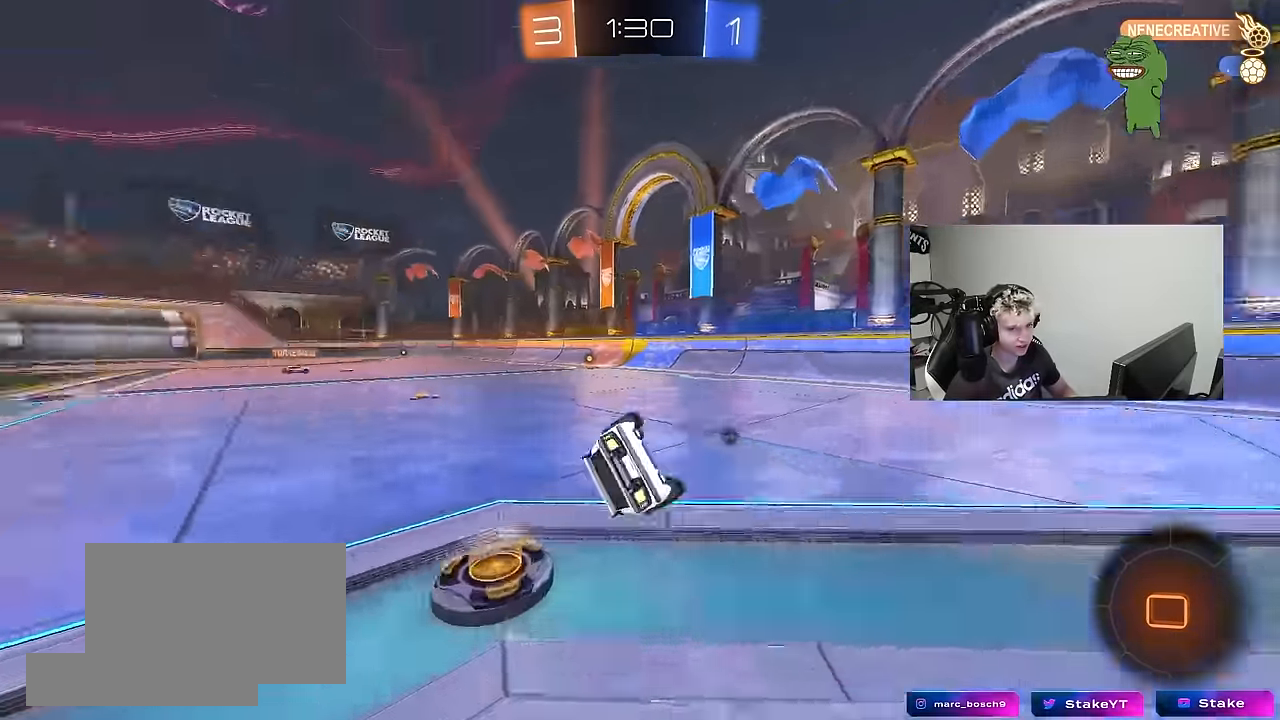
{"keys": ["a", "s"], "mouse": [], "mouse_move": "still", "events": [[17, "space", "up"], [117, "s", "up"], [167, "mouse_left", "down"], [250, "s", "down"], [483, "mouse_left", "up"], [483, "shift", "up"]]}
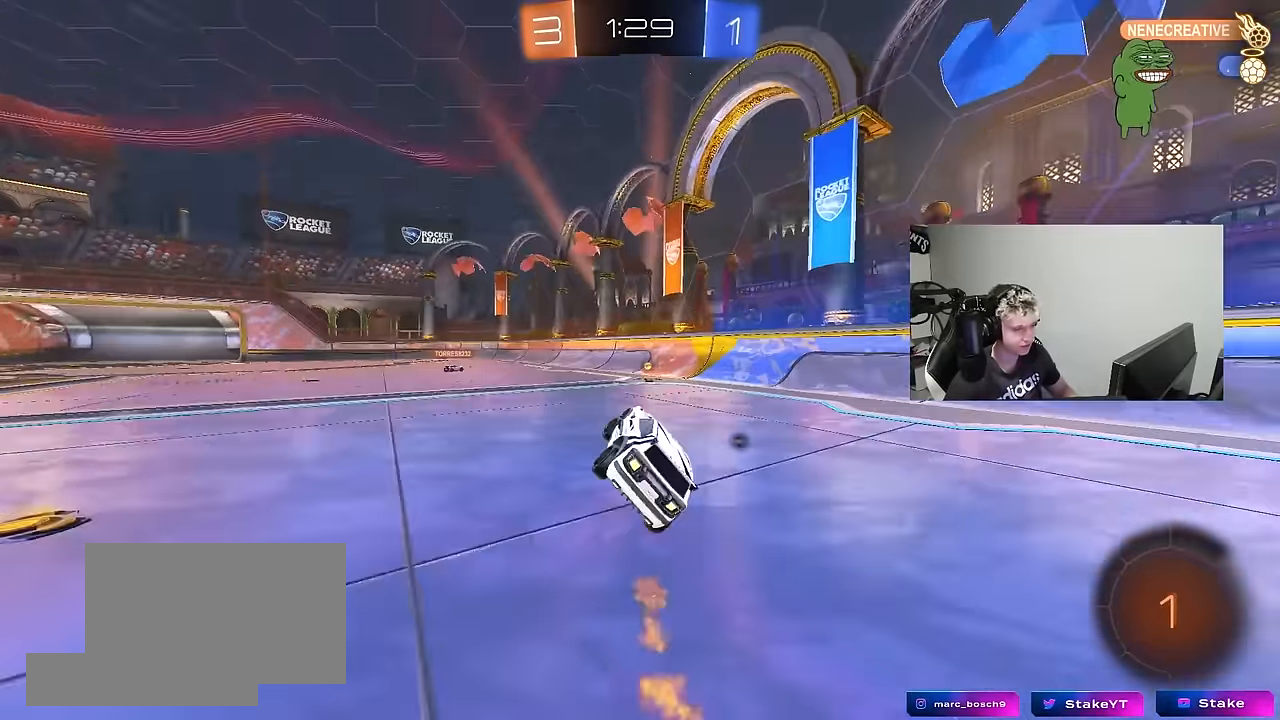
{"keys": ["a"], "mouse": ["left", "right"], "mouse_move": "still", "events": [[33, "a", "up"], [33, "s", "up"], [317, "w", "down"], [500, "a", "down"], [500, "mouse_left", "down"], [500, "mouse_right", "down"], [500, "w", "up"]]}
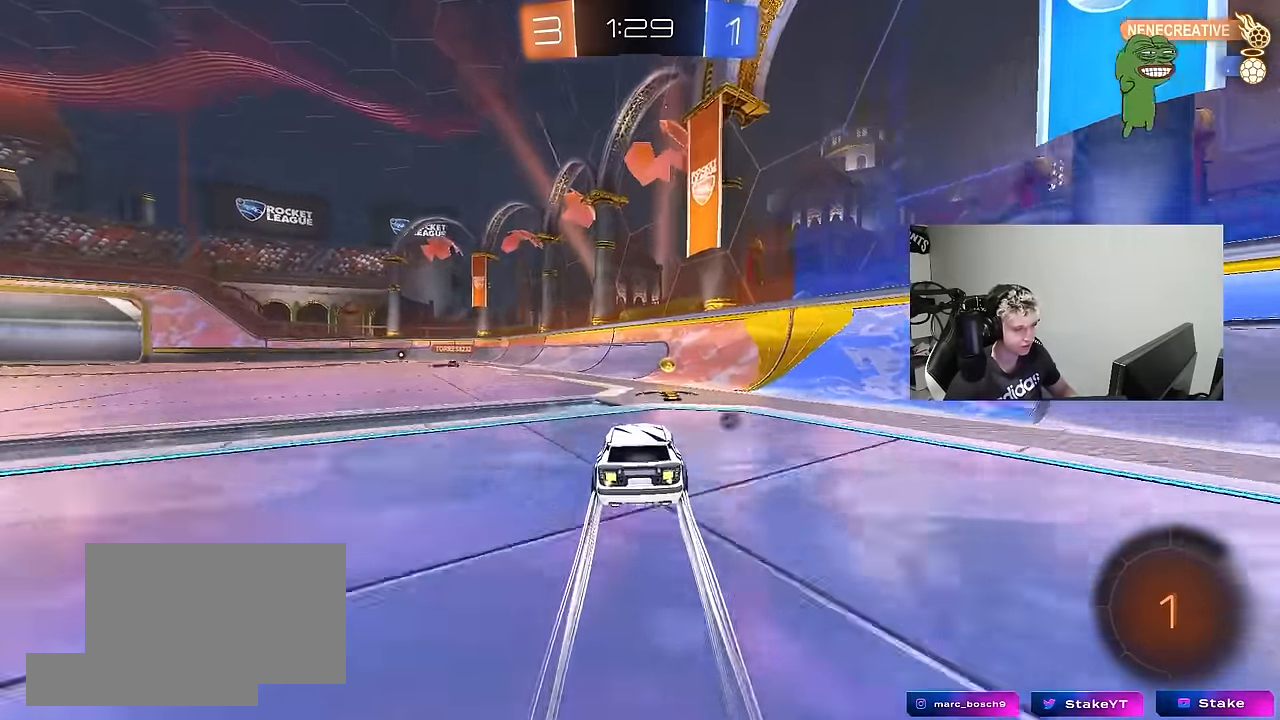
{"keys": ["d"], "mouse": [], "mouse_move": "still", "events": [[50, "shift", "down"], [50, "space", "down"], [100, "s", "down"], [150, "mouse_left", "up"], [200, "mouse_right", "up"], [233, "shift", "up"], [233, "space", "up"], [333, "a", "up"], [383, "s", "up"], [467, "d", "down"]]}
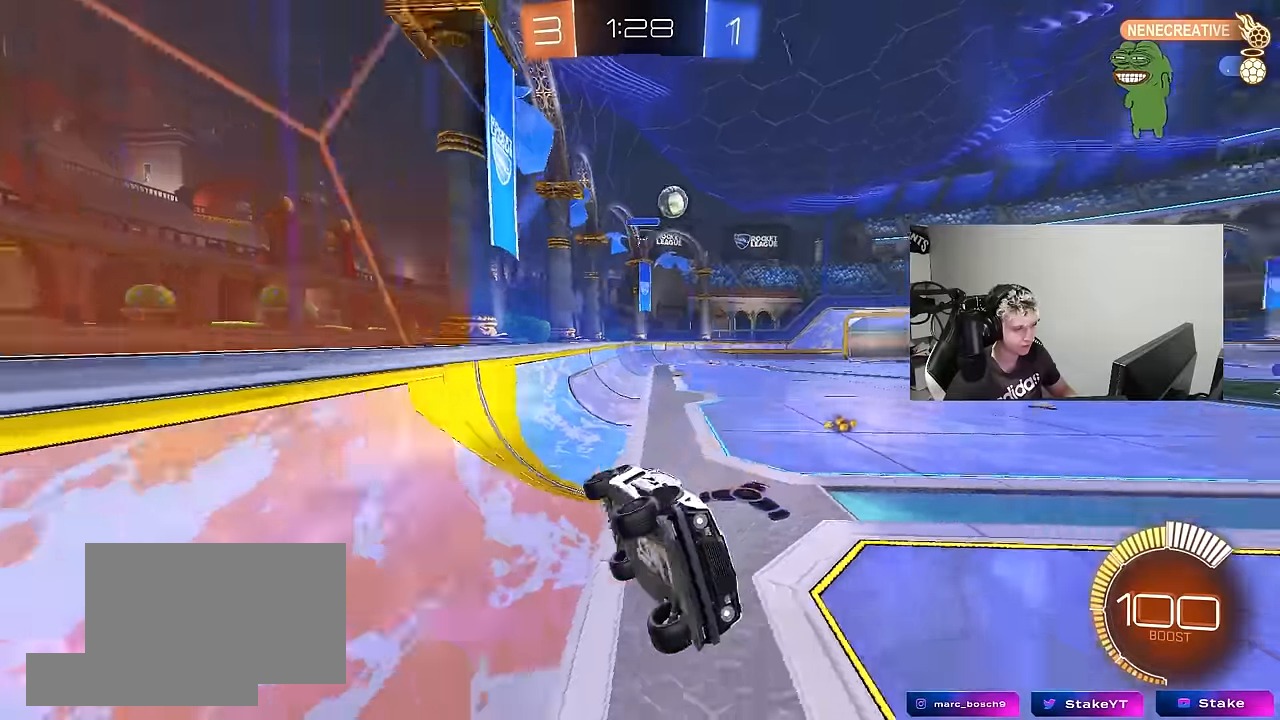
{"keys": ["w"], "mouse": ["left"], "mouse_move": "still", "events": [[17, "d", "up"], [167, "w", "down"], [250, "mouse_right", "down"], [400, "mouse_right", "up"], [483, "mouse_left", "down"]]}
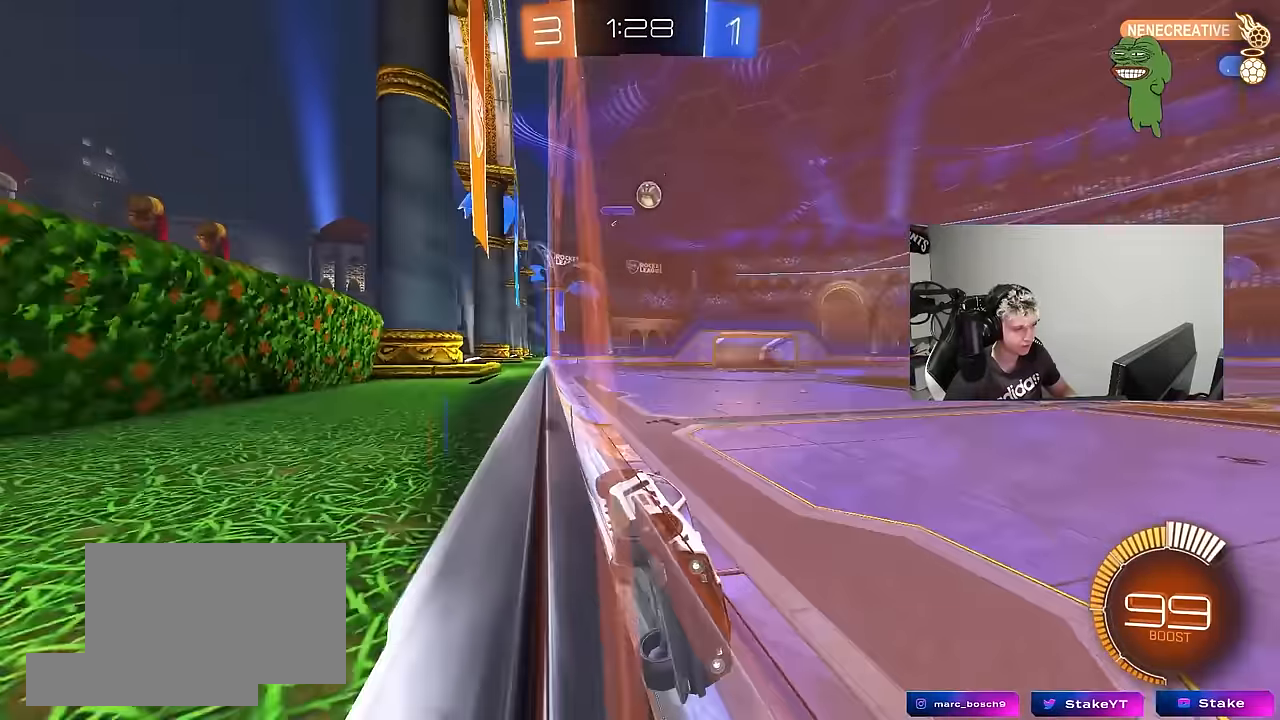
{"keys": ["d", "w"], "mouse": [], "mouse_move": "still", "events": [[33, "a", "down"], [183, "a", "up"], [183, "mouse_left", "up"], [450, "d", "down"]]}
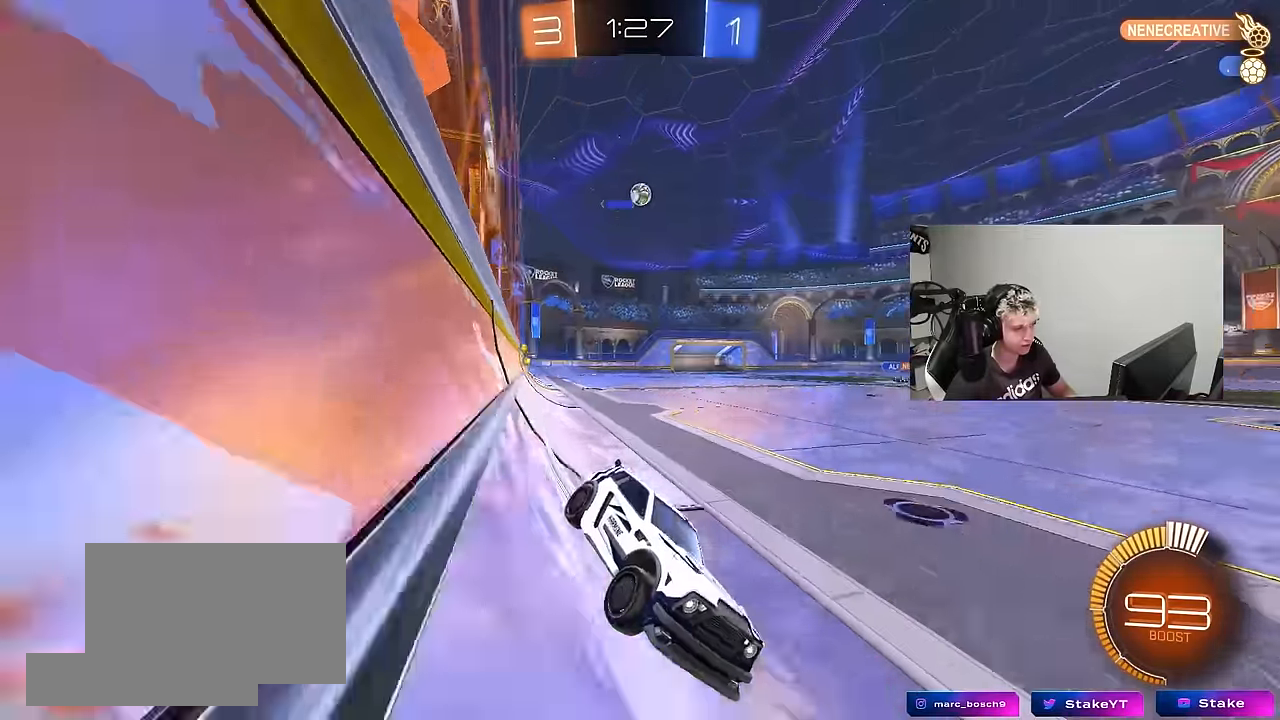
{"keys": ["w"], "mouse": [], "mouse_move": "still", "events": [[100, "d", "up"], [233, "a", "down"], [433, "a", "up"]]}
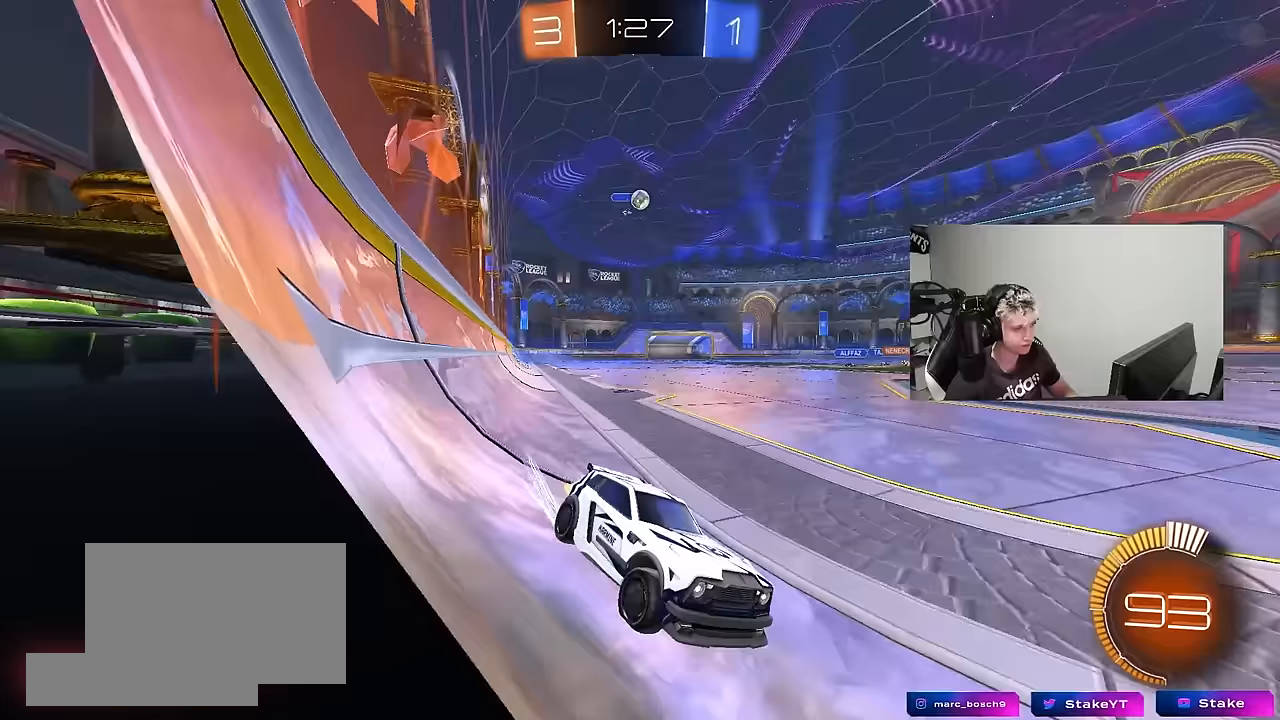
{"keys": ["a"], "mouse": [], "mouse_move": "still", "events": [[167, "w", "up"], [267, "a", "down"], [267, "s", "down"], [450, "s", "up"]]}
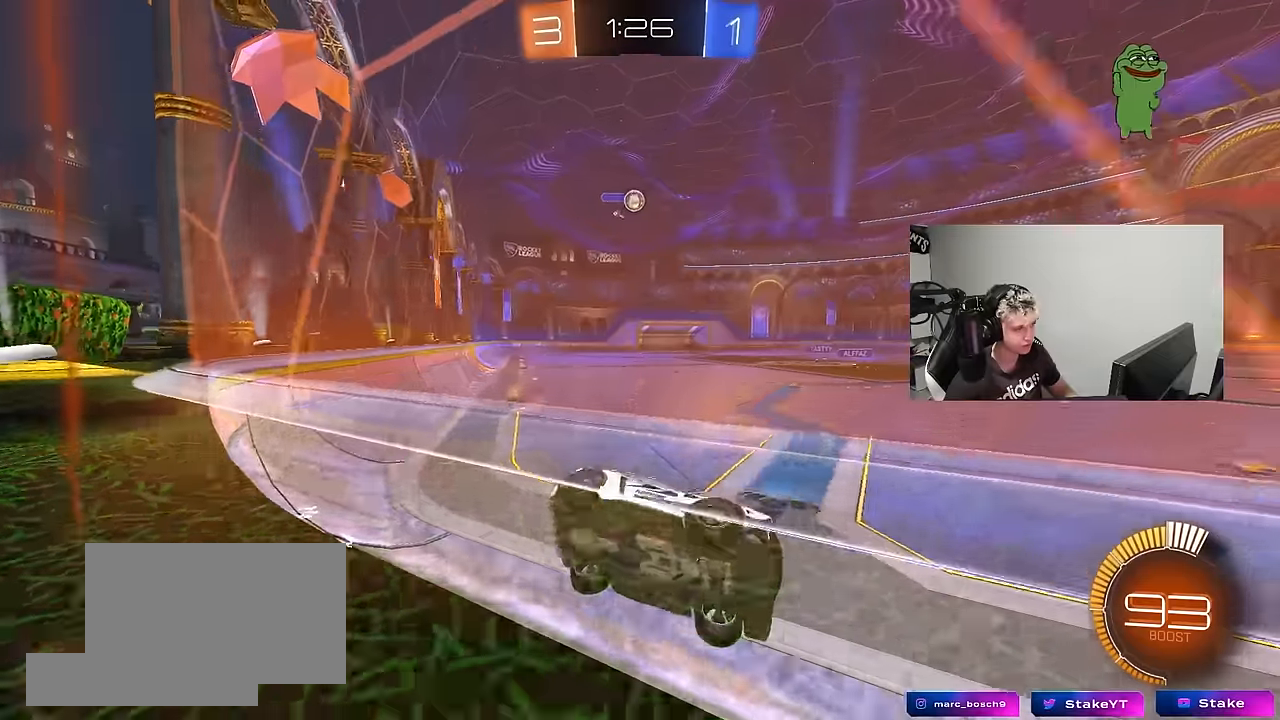
{"keys": [], "mouse": [], "mouse_move": "still", "events": [[83, "w", "down"], [267, "a", "up"], [317, "w", "up"], [417, "s", "down"], [500, "s", "up"]]}
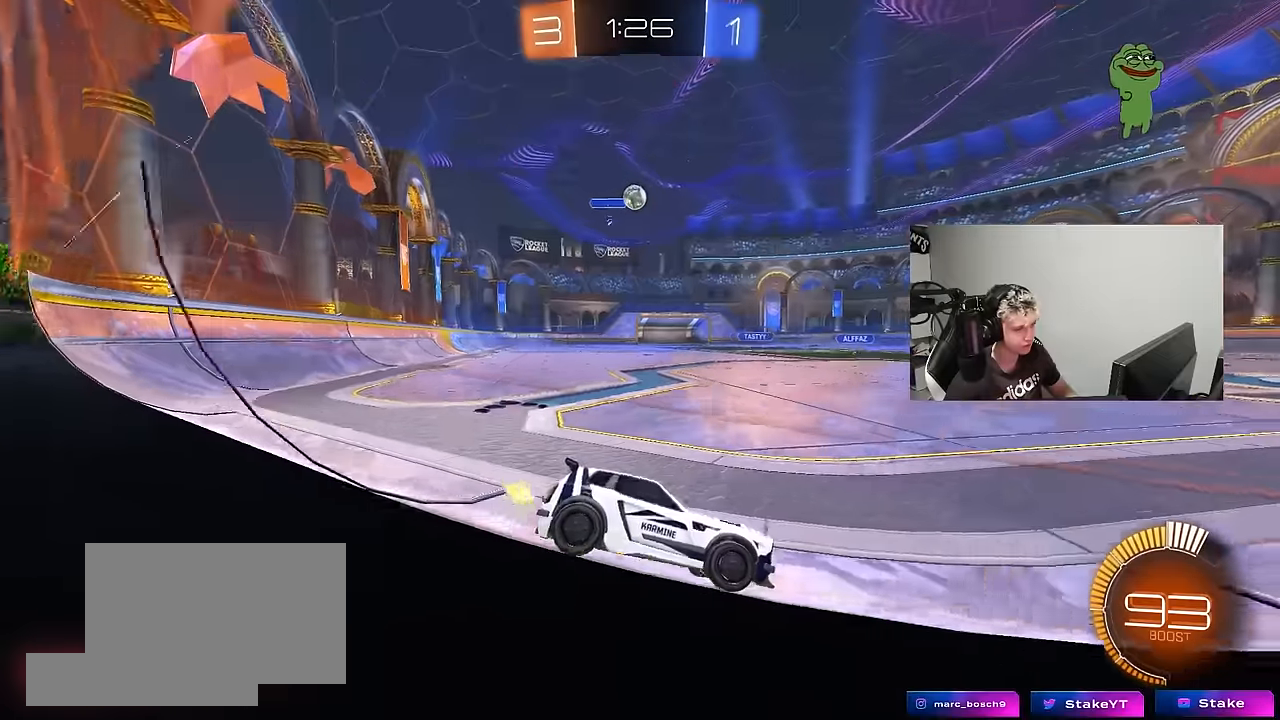
{"keys": ["w"], "mouse": [], "mouse_move": "still", "events": [[100, "mouse_left", "down"], [100, "w", "down"], [383, "mouse_left", "up"]]}
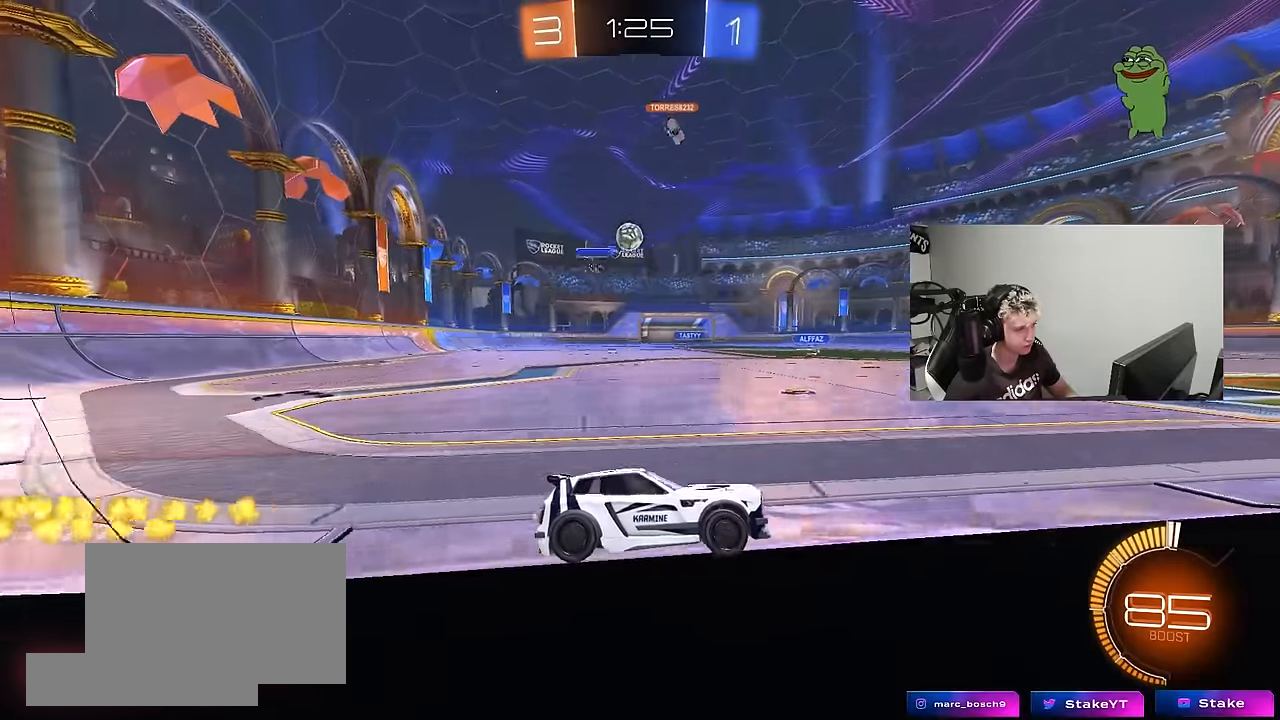
{"keys": ["a", "w"], "mouse": [], "mouse_move": "still", "events": [[250, "a", "down"], [350, "shift", "down"], [483, "shift", "up"]]}
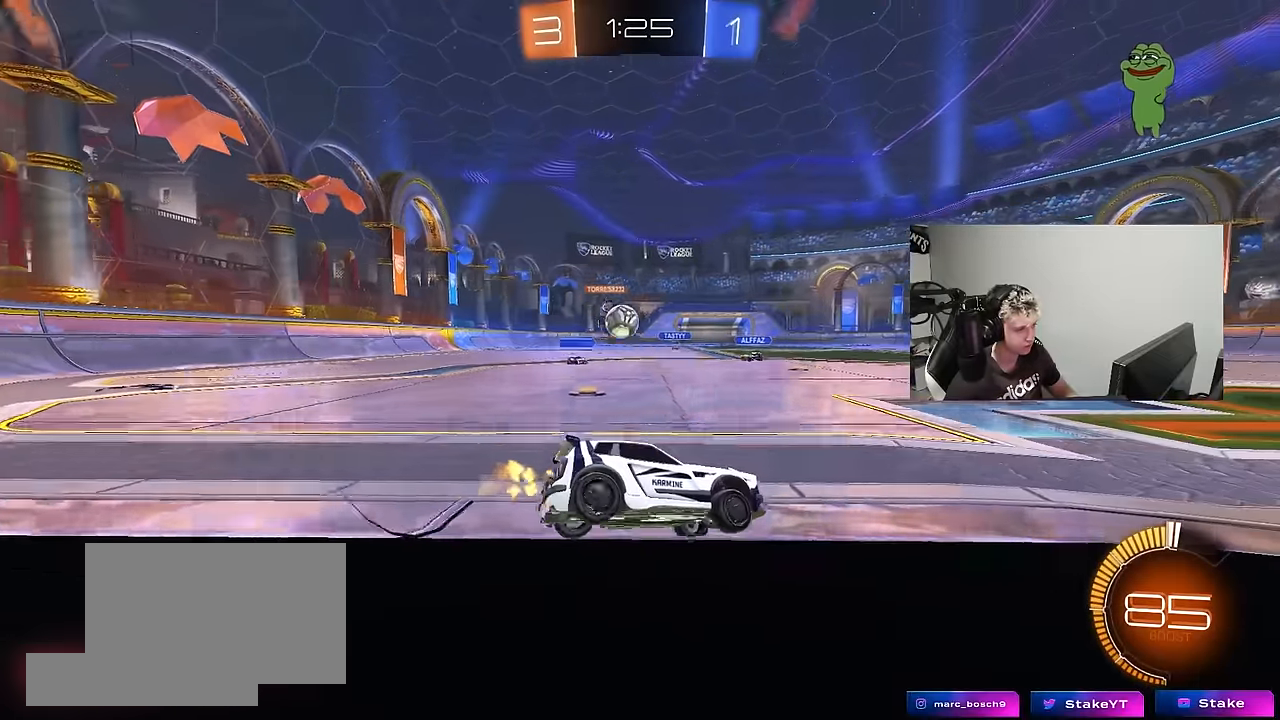
{"keys": ["d", "s"], "mouse": ["right"], "mouse_move": "down-left", "events": [[217, "w", "up"], [267, "s", "down"], [467, "mouse_right", "down"], [500, "a", "up"], [500, "d", "down"]]}
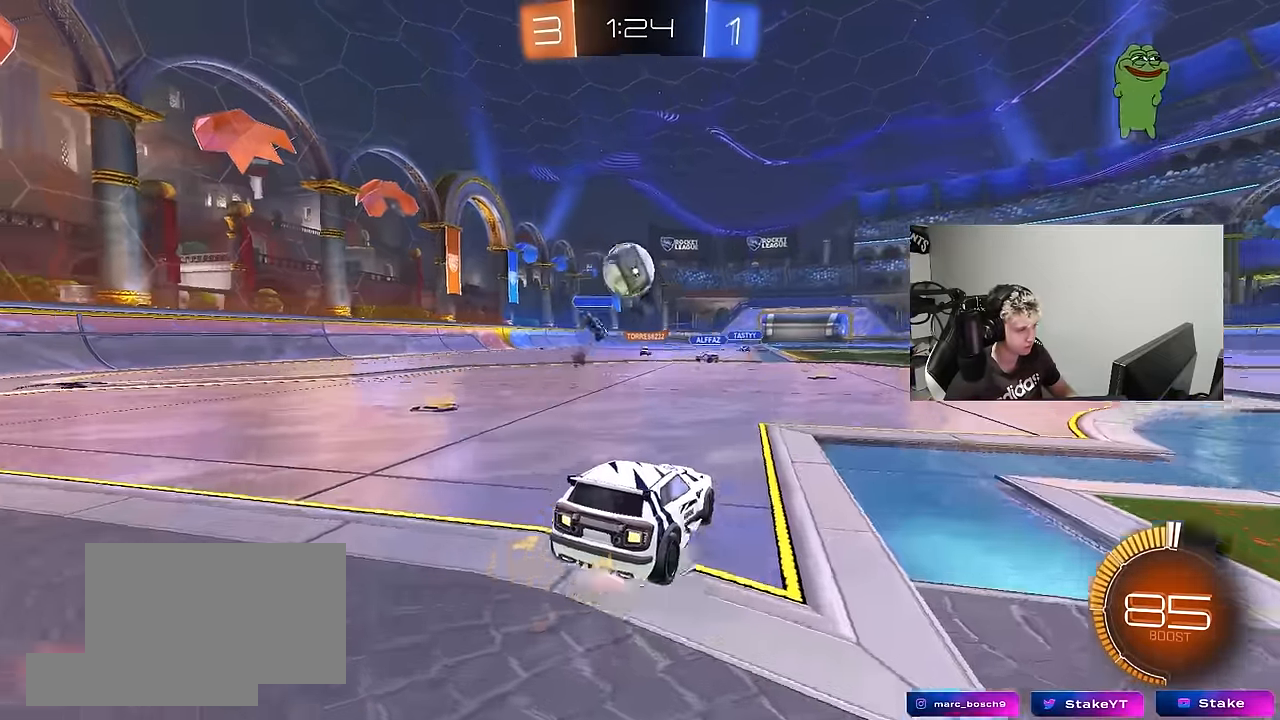
{"keys": ["a", "shift"], "mouse": ["left"], "mouse_move": "still", "events": [[233, "d", "up"], [233, "mouse_right", "up"], [233, "s", "up"], [283, "mouse_right", "down"], [333, "a", "down"], [333, "d", "down"], [333, "s", "down"], [383, "d", "up"], [383, "shift", "down"], [433, "mouse_left", "down"], [467, "mouse_right", "up"], [467, "s", "up"]]}
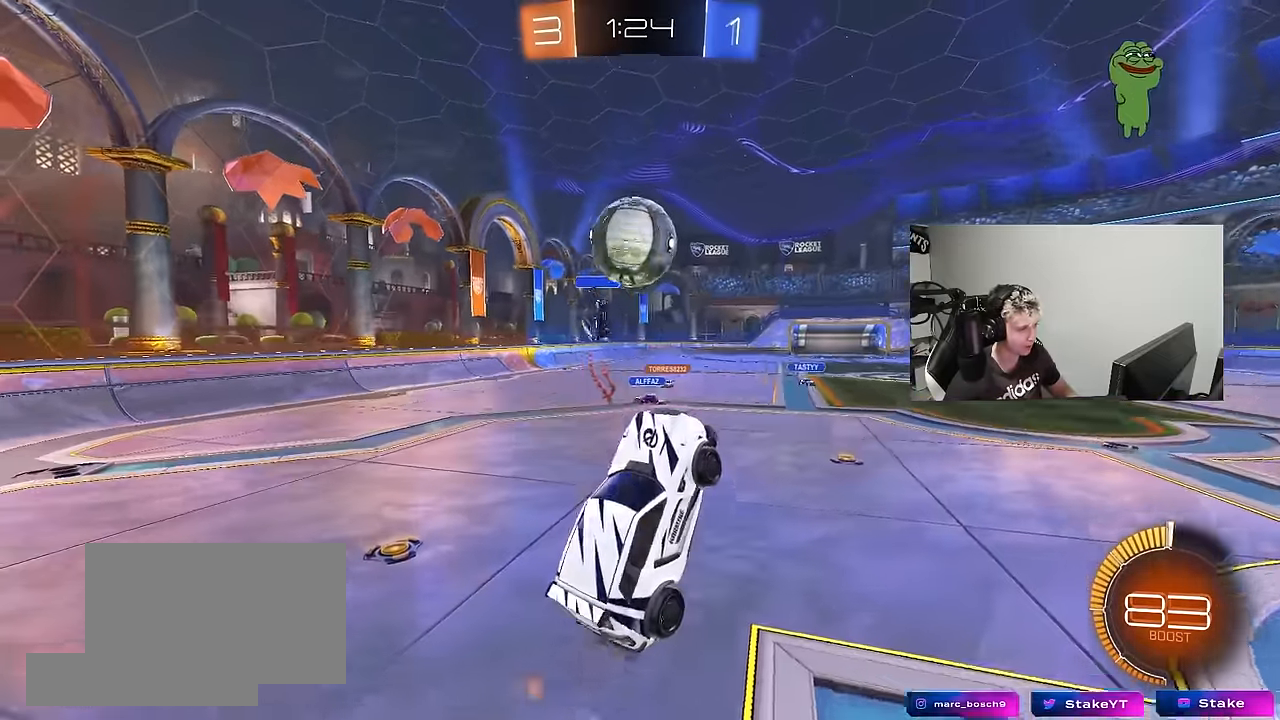
{"keys": ["a", "w"], "mouse": [], "mouse_move": "right", "events": [[17, "shift", "up"], [117, "w", "down"], [217, "shift", "down"], [450, "mouse_left", "up"], [450, "shift", "up"]]}
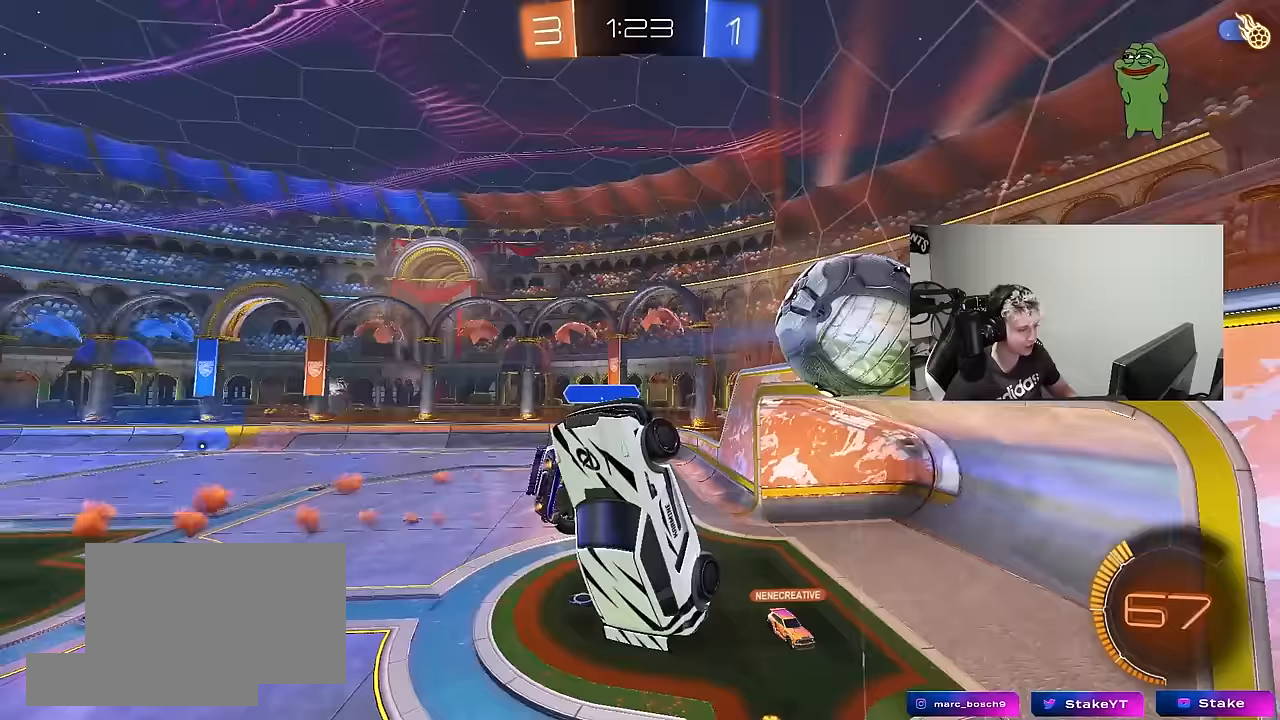
{"keys": ["a", "shift"], "mouse": ["left"], "mouse_move": "down-left", "events": [[83, "w", "up"], [417, "mouse_left", "down"], [417, "shift", "down"]]}
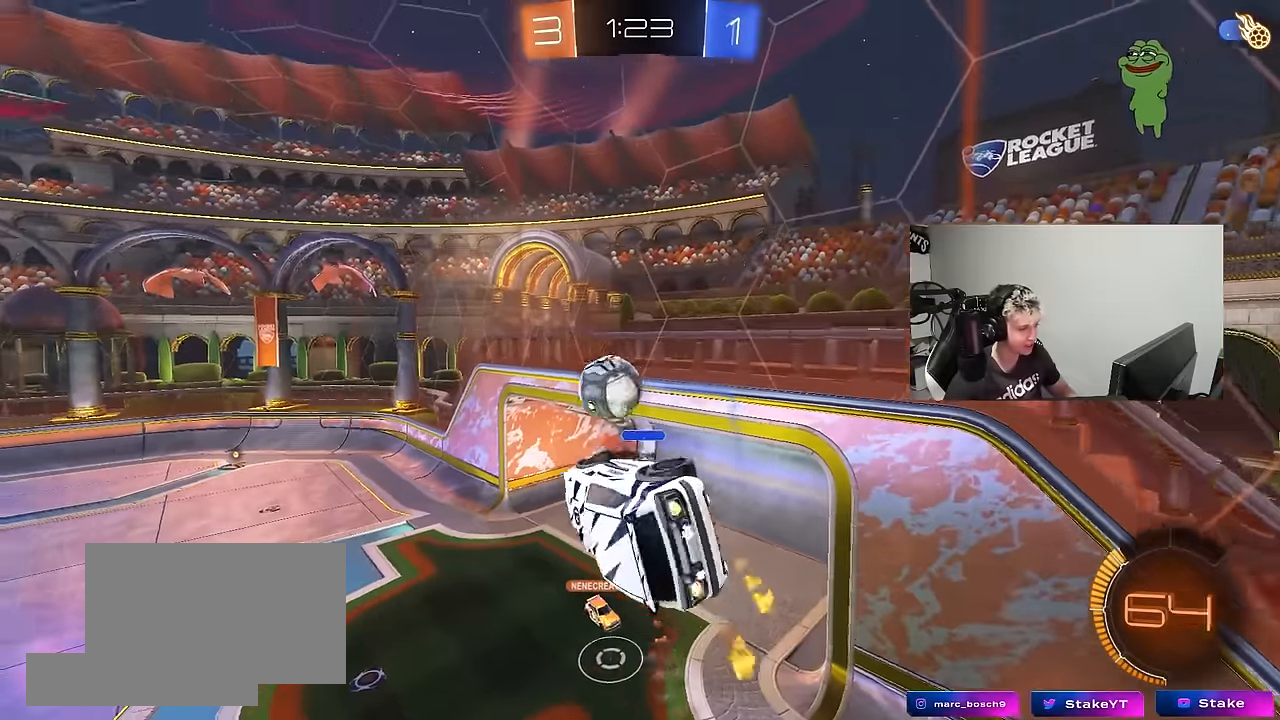
{"keys": ["a", "s", "shift"], "mouse": ["left"], "mouse_move": "still", "events": [[17, "s", "down"], [100, "s", "up"], [200, "w", "down"], [383, "w", "up"], [433, "s", "down"]]}
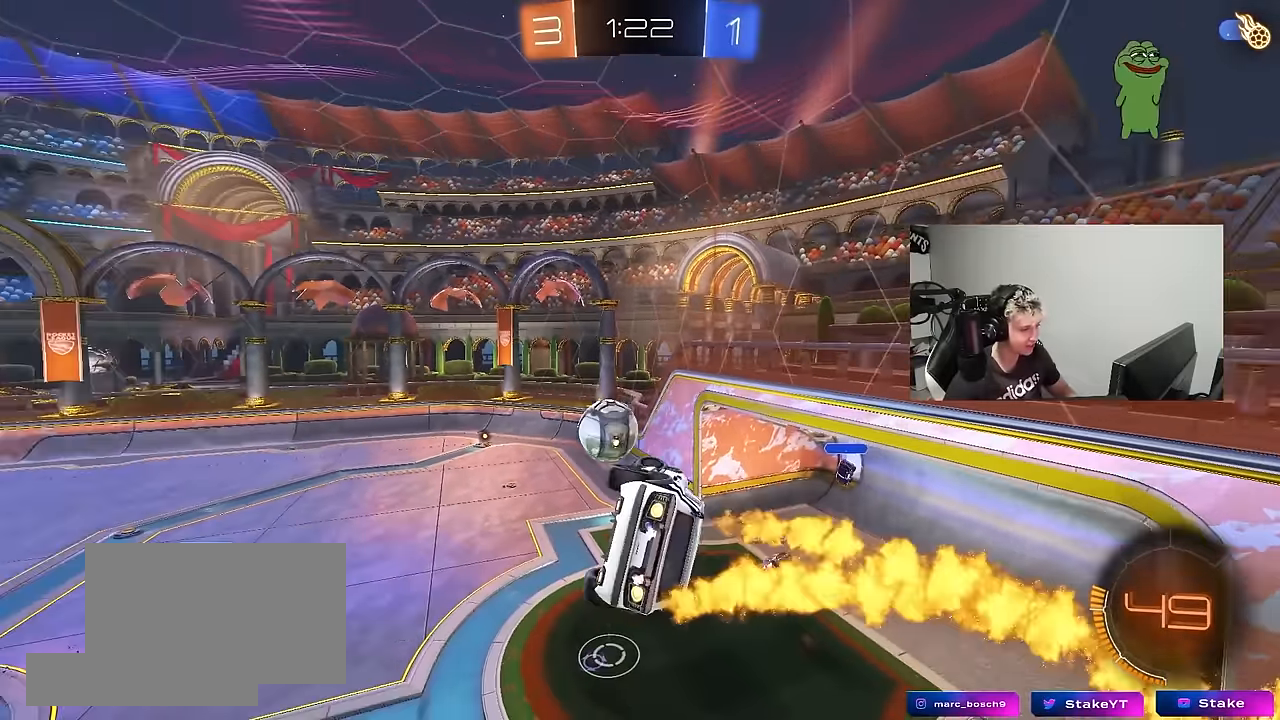
{"keys": ["w"], "mouse": ["left"], "mouse_move": "still", "events": [[117, "s", "up"], [167, "a", "up"], [167, "d", "down"], [167, "shift", "up"], [350, "d", "up"], [350, "w", "down"]]}
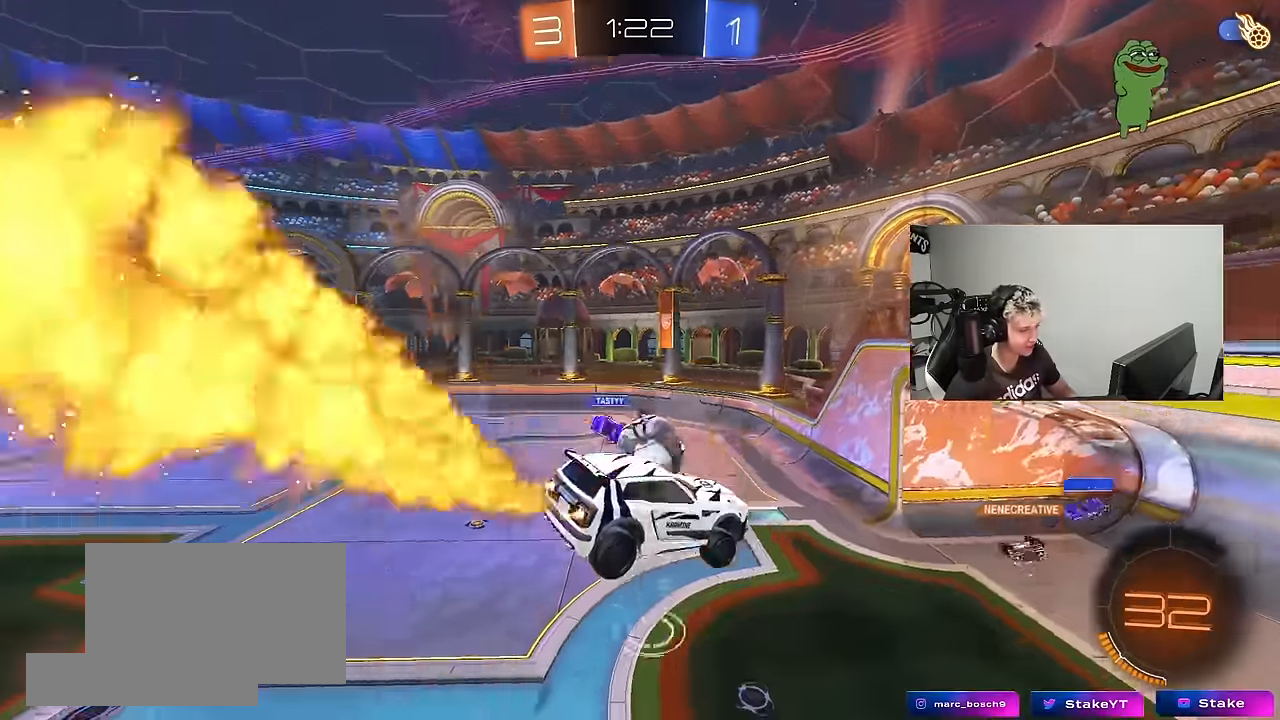
{"keys": ["d"], "mouse": ["left"], "mouse_move": "still", "events": [[33, "w", "up"], [233, "a", "down"], [233, "s", "down"], [317, "d", "down"], [317, "shift", "down"], [367, "a", "up"], [467, "shift", "up"], [500, "s", "up"]]}
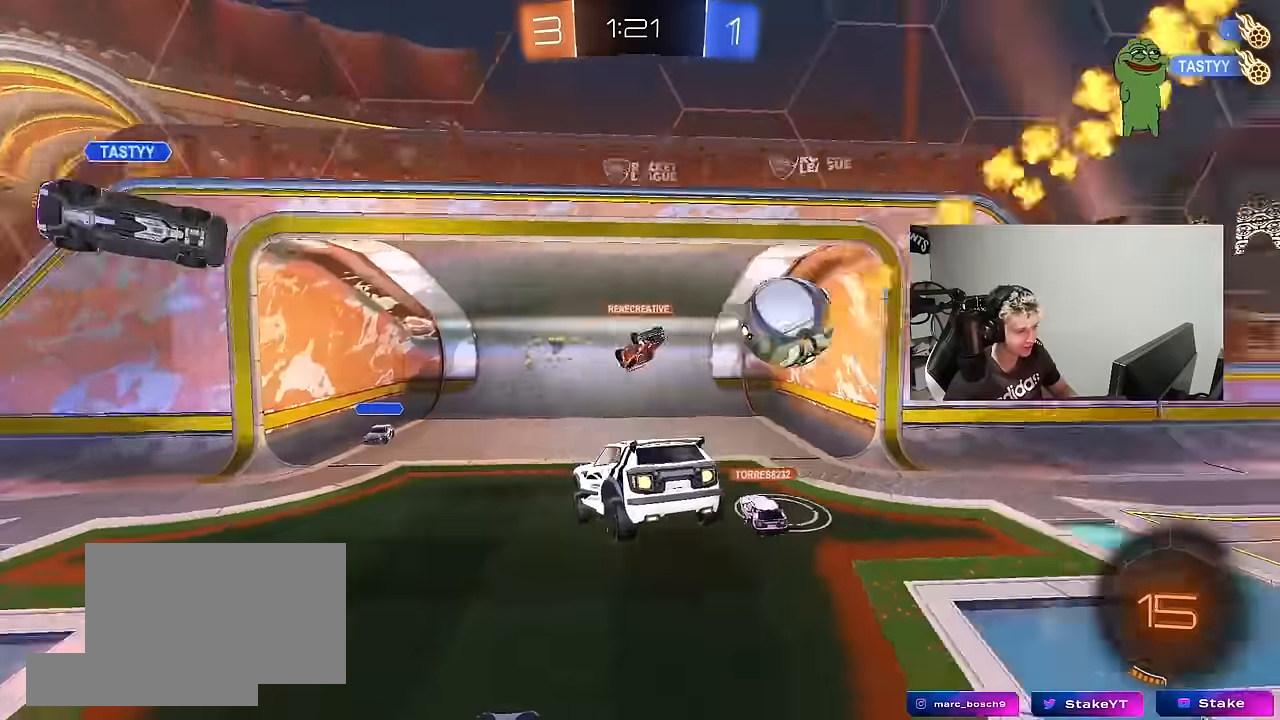
{"keys": ["w"], "mouse": [], "mouse_move": "still", "events": [[50, "d", "up"], [50, "mouse_left", "up"], [200, "w", "down"], [333, "d", "down"], [483, "d", "up"]]}
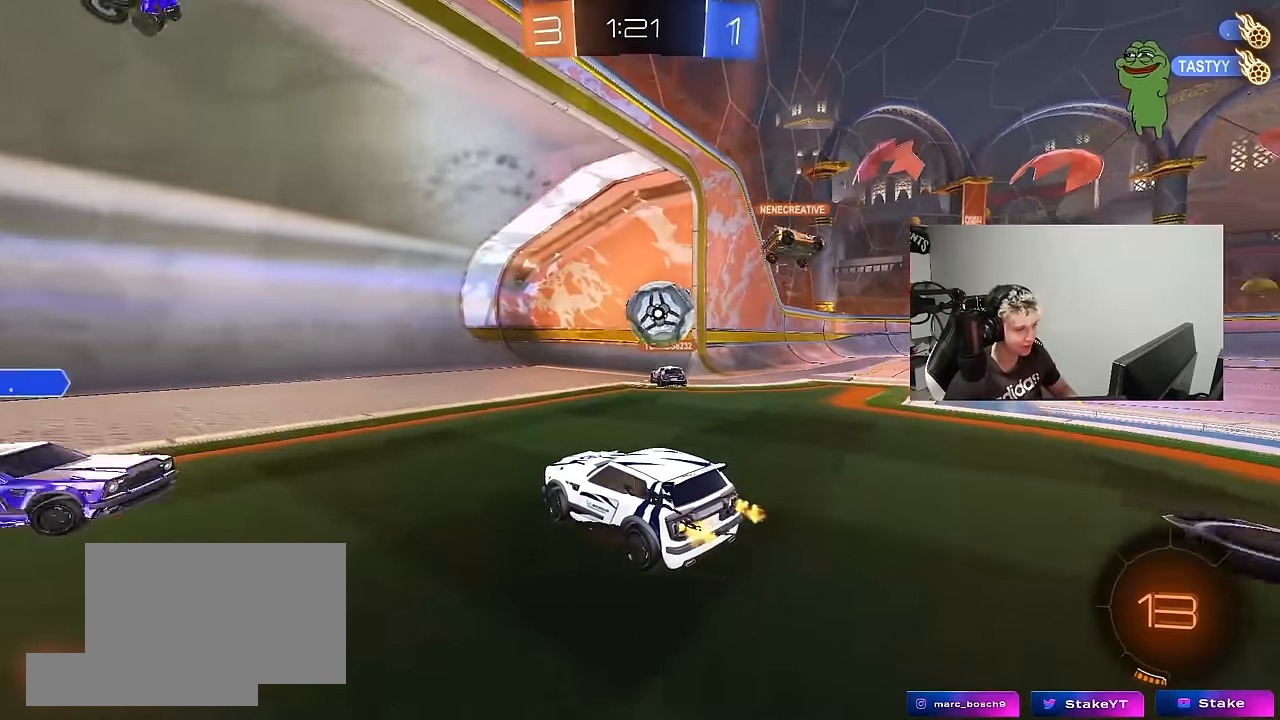
{"keys": ["d", "shift", "w"], "mouse": ["left", "right"], "mouse_move": "still", "events": [[167, "w", "up"], [250, "mouse_left", "down"], [250, "mouse_right", "down"], [300, "d", "down"], [300, "w", "down"], [350, "w", "up"], [400, "mouse_left", "up"], [400, "shift", "down"], [450, "w", "down"], [483, "mouse_left", "down"]]}
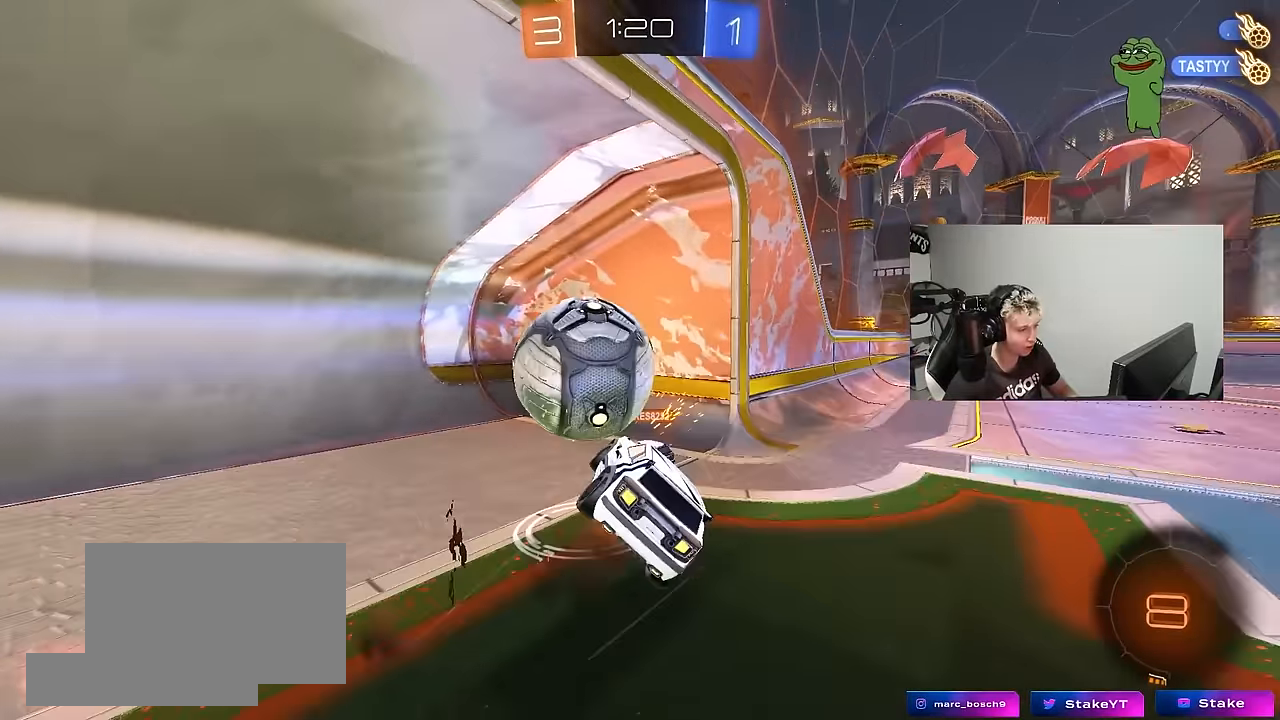
{"keys": ["space", "tab"], "mouse": [], "mouse_move": "left", "events": [[33, "mouse_right", "up"], [300, "mouse_left", "up"], [317, "d", "up"], [317, "shift", "up"], [317, "w", "up"], [467, "space", "down"], [467, "tab", "down"]]}
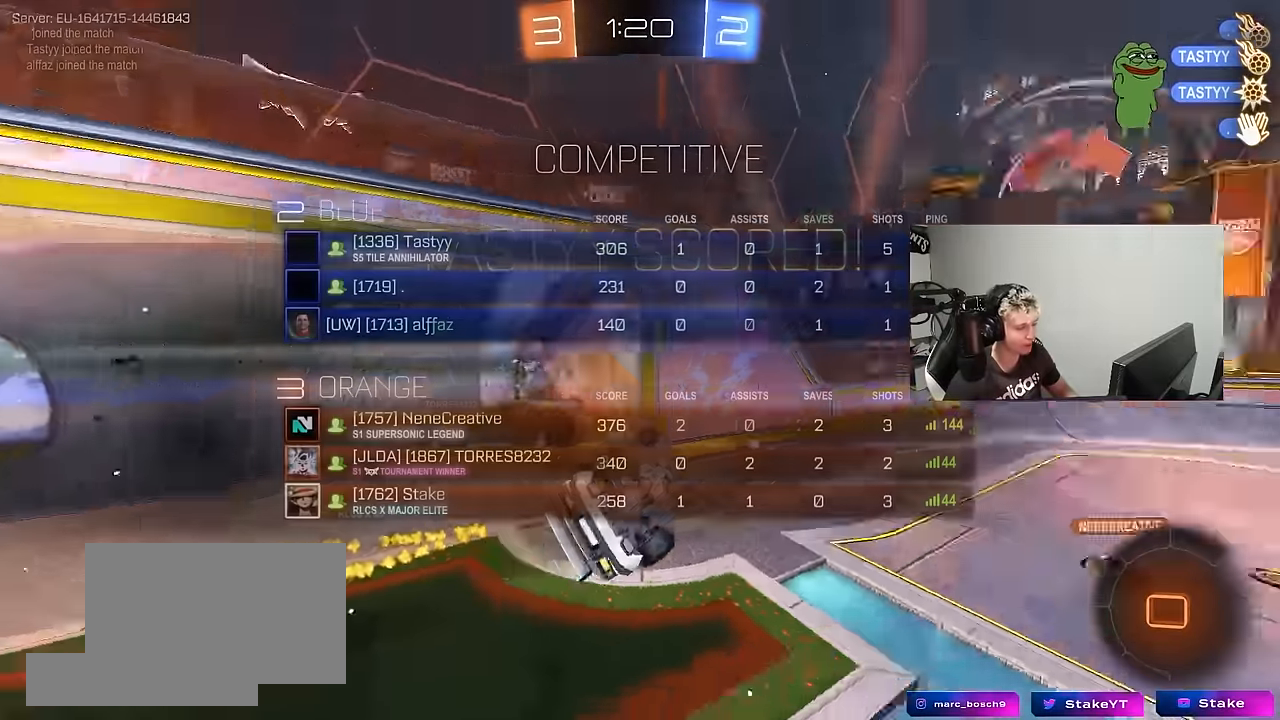
{"keys": ["d", "tab", "w"], "mouse": [], "mouse_move": "still", "events": [[150, "space", "up"], [433, "d", "down"], [483, "w", "down"]]}
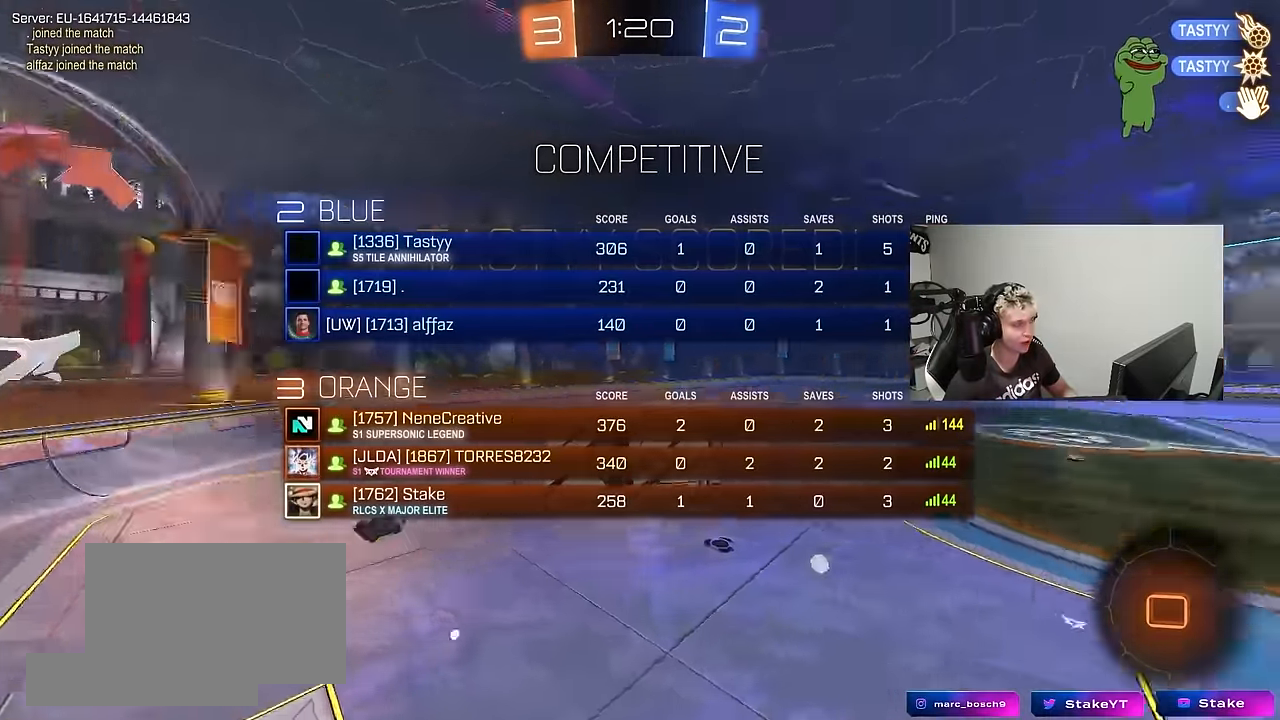
{"keys": [], "mouse": [], "mouse_move": "still", "events": [[167, "d", "up"], [450, "tab", "up"], [500, "w", "up"]]}
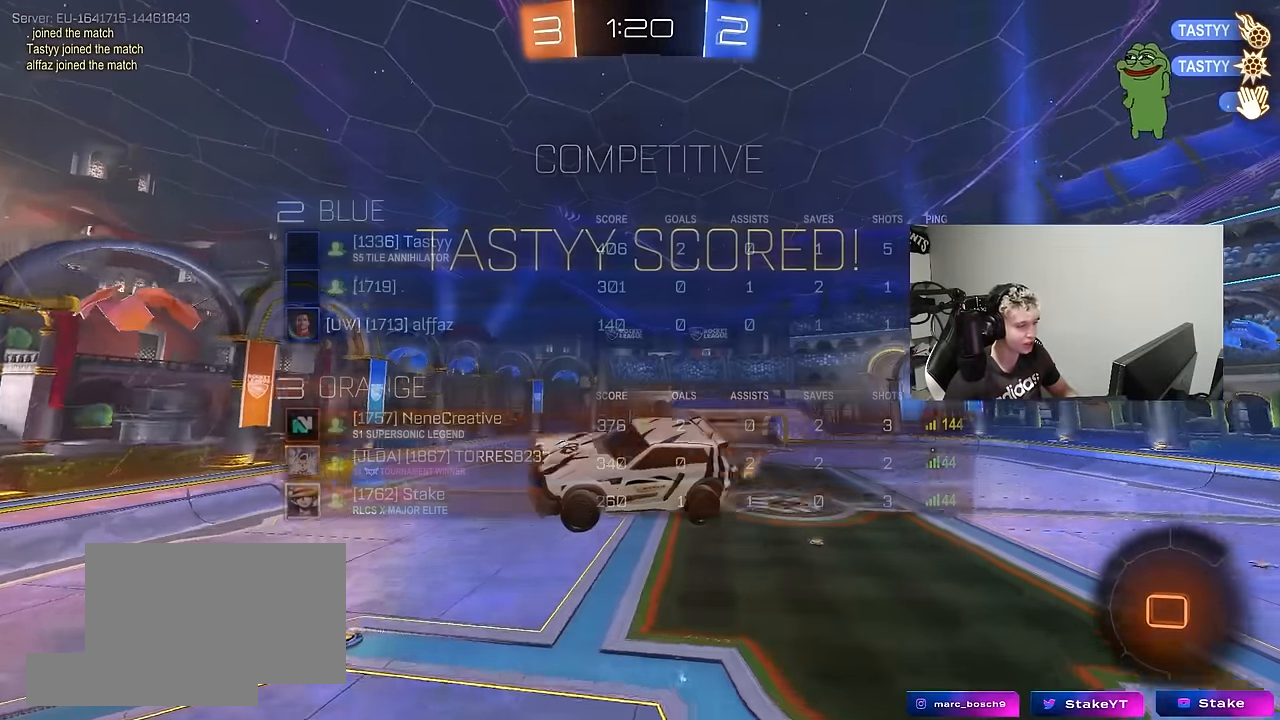
{"keys": ["a", "q", "s"], "mouse": [], "mouse_move": "up", "events": [[33, "d", "down"], [83, "q", "down"], [183, "d", "up"], [217, "a", "down"], [500, "s", "down"]]}
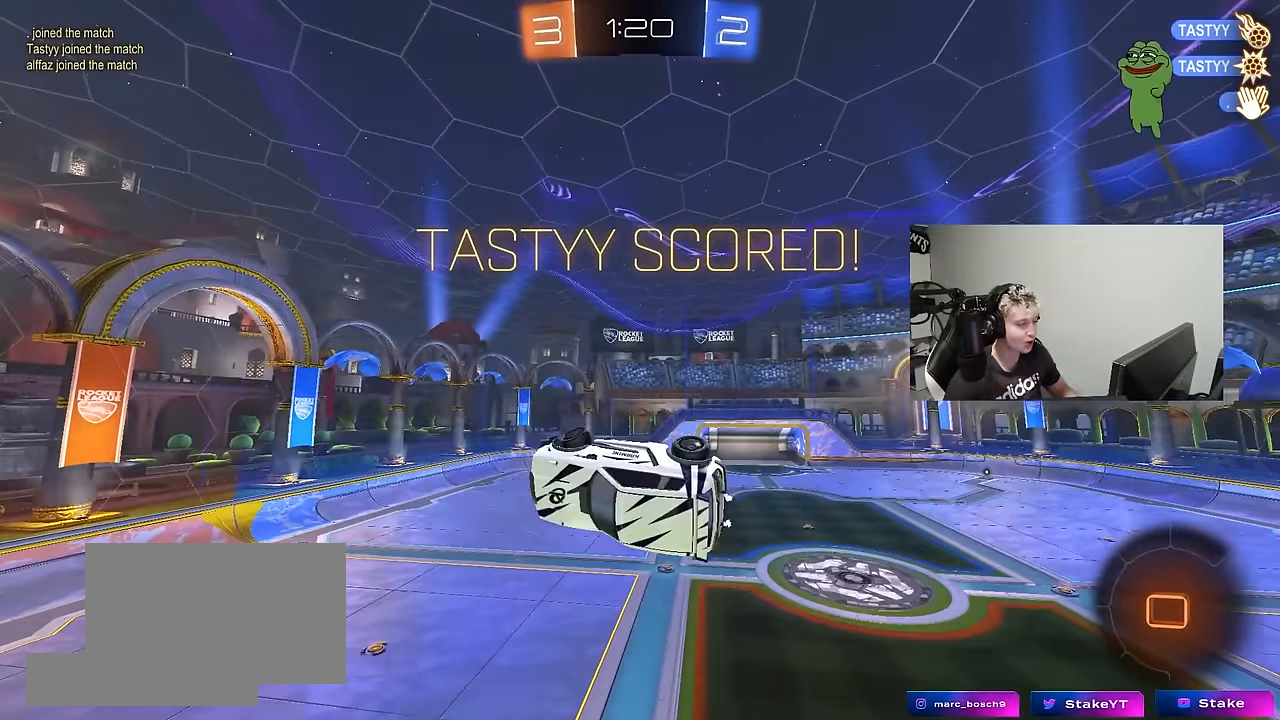
{"keys": [], "mouse": [], "mouse_move": "down", "events": [[150, "d", "down"], [283, "a", "up"], [383, "d", "up"], [383, "s", "up"], [433, "q", "up"]]}
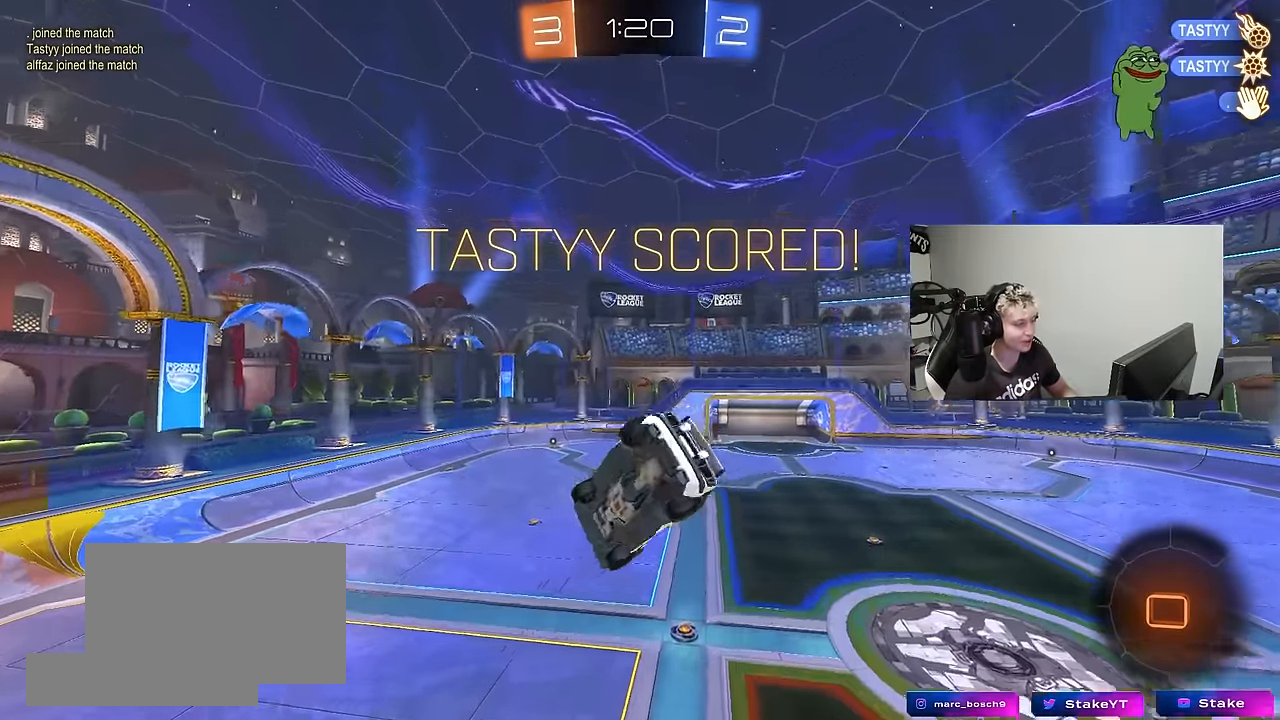
{"keys": ["s", "shift"], "mouse": [], "mouse_move": "still", "events": [[67, "mouse_left", "down"], [67, "tab", "down"], [200, "tab", "up"], [400, "mouse_left", "up"], [400, "s", "down"], [400, "shift", "down"], [450, "a", "down"], [483, "a", "up"]]}
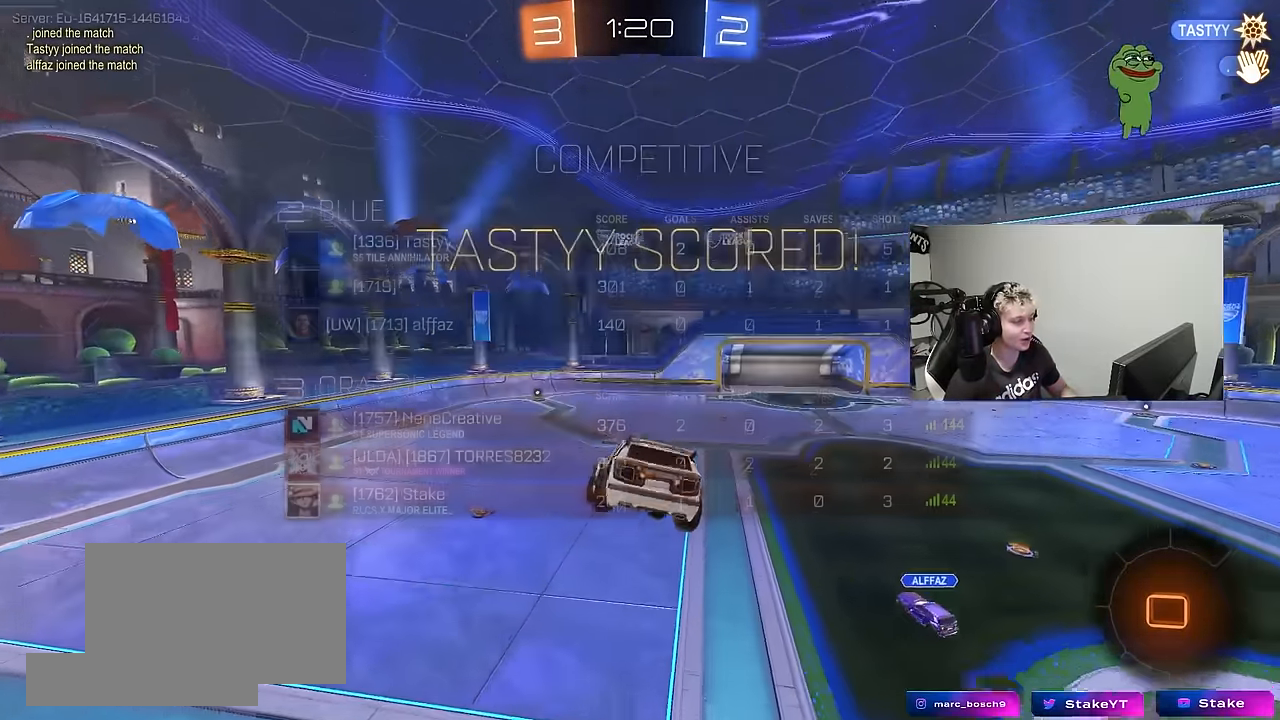
{"keys": [], "mouse": [], "mouse_move": "still", "events": [[33, "s", "up"], [33, "shift", "up"], [217, "d", "down"], [267, "shift", "down"], [267, "w", "down"], [367, "d", "up"], [367, "shift", "up"], [367, "w", "up"]]}
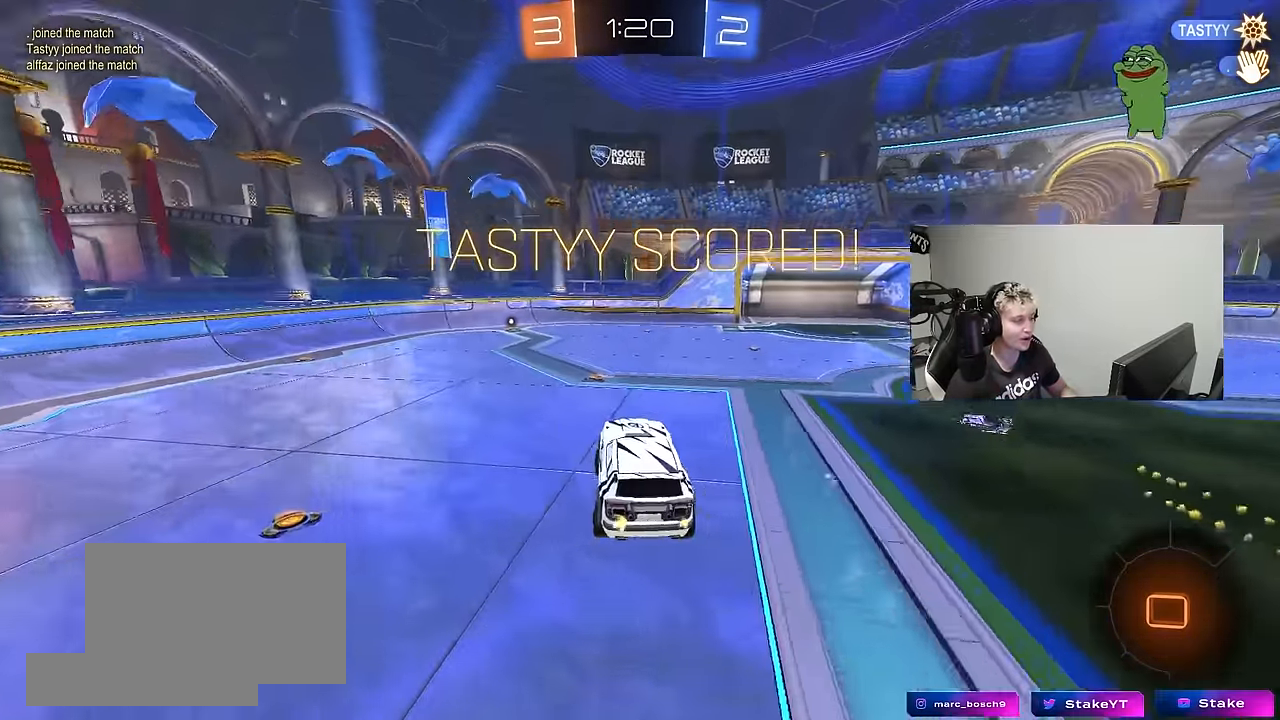
{"keys": [], "mouse": [], "mouse_move": "still", "events": [[233, "a", "down"], [283, "w", "down"], [383, "a", "up"], [433, "w", "up"]]}